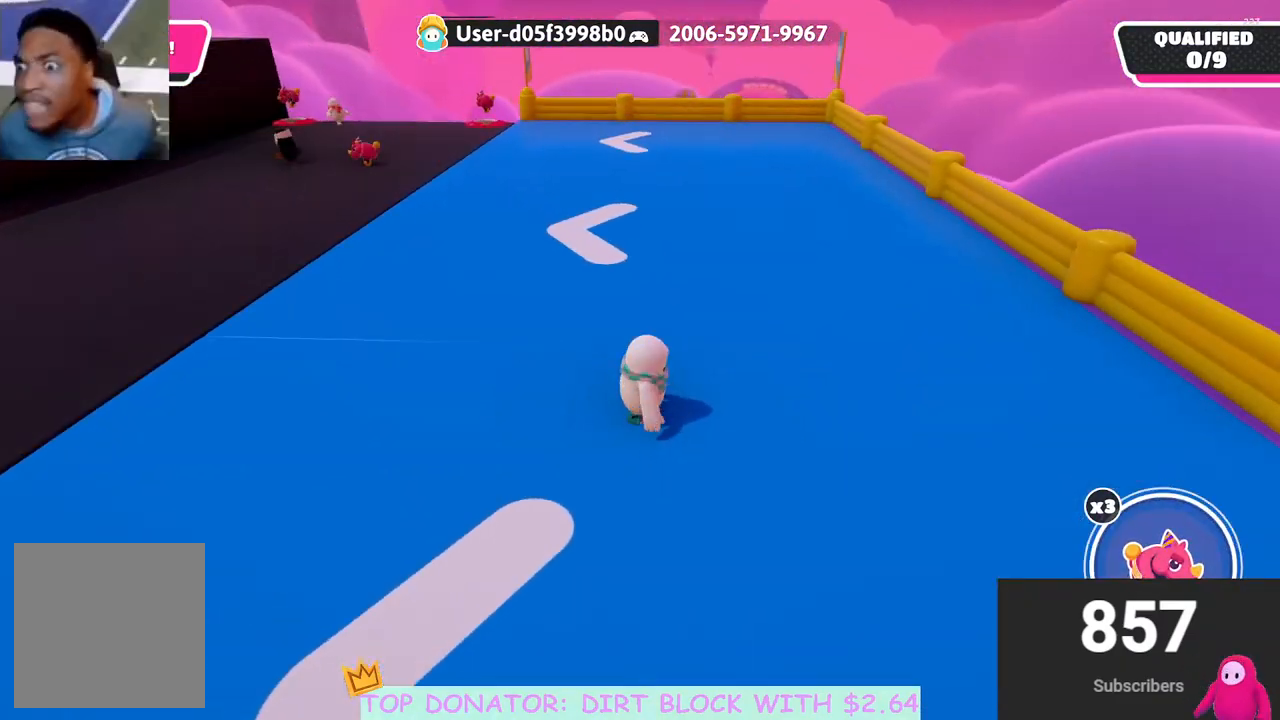
Gameplay with a controller (Xbox layout); each line is a JSON object with the inputs held at the frame after it. "events" lists button and stick changes between this image and that frame as [ms after this image, input, new state], when the widget could be followed in between.
{"buttons": [], "left_stick": "down-left", "right_stick": "right", "events": [[50, "left_stick", "center"], [167, "left_stick", "left"], [217, "right_stick", "right"], [383, "left_stick", "down-left"]]}
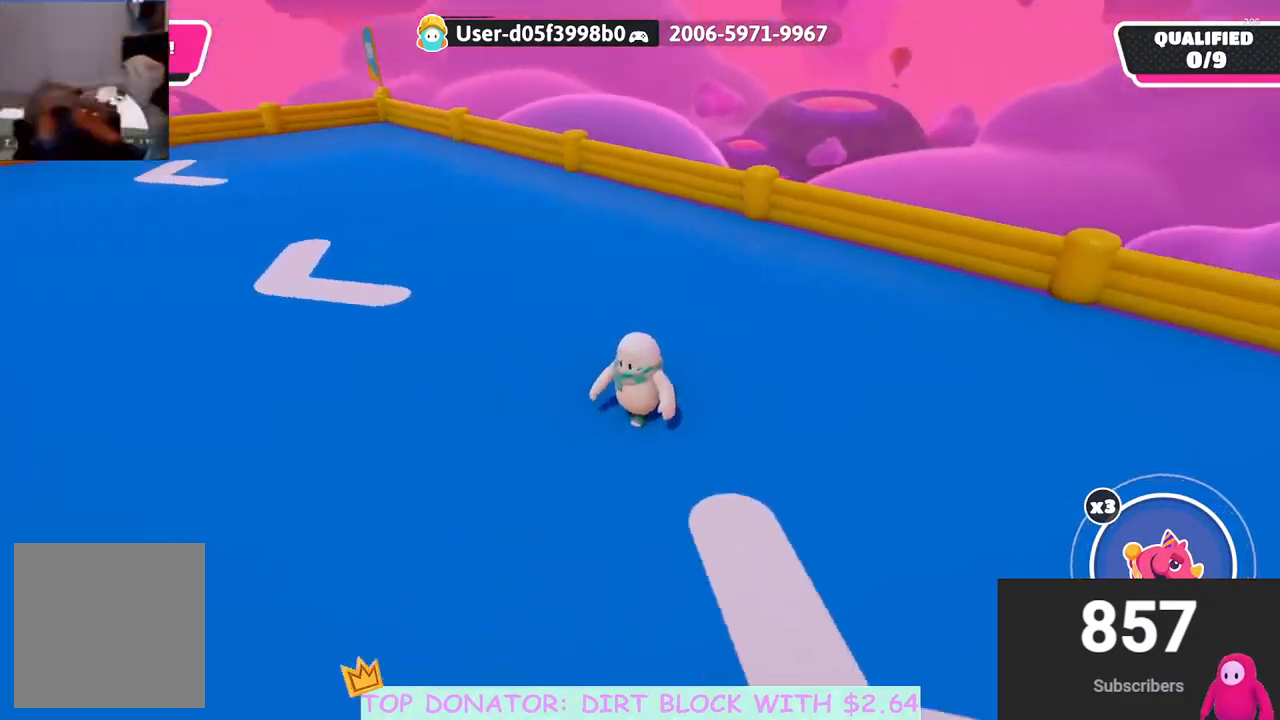
{"buttons": [], "left_stick": "down", "right_stick": "left", "events": [[33, "left_stick", "down"], [150, "right_stick", "center"], [417, "right_stick", "left"]]}
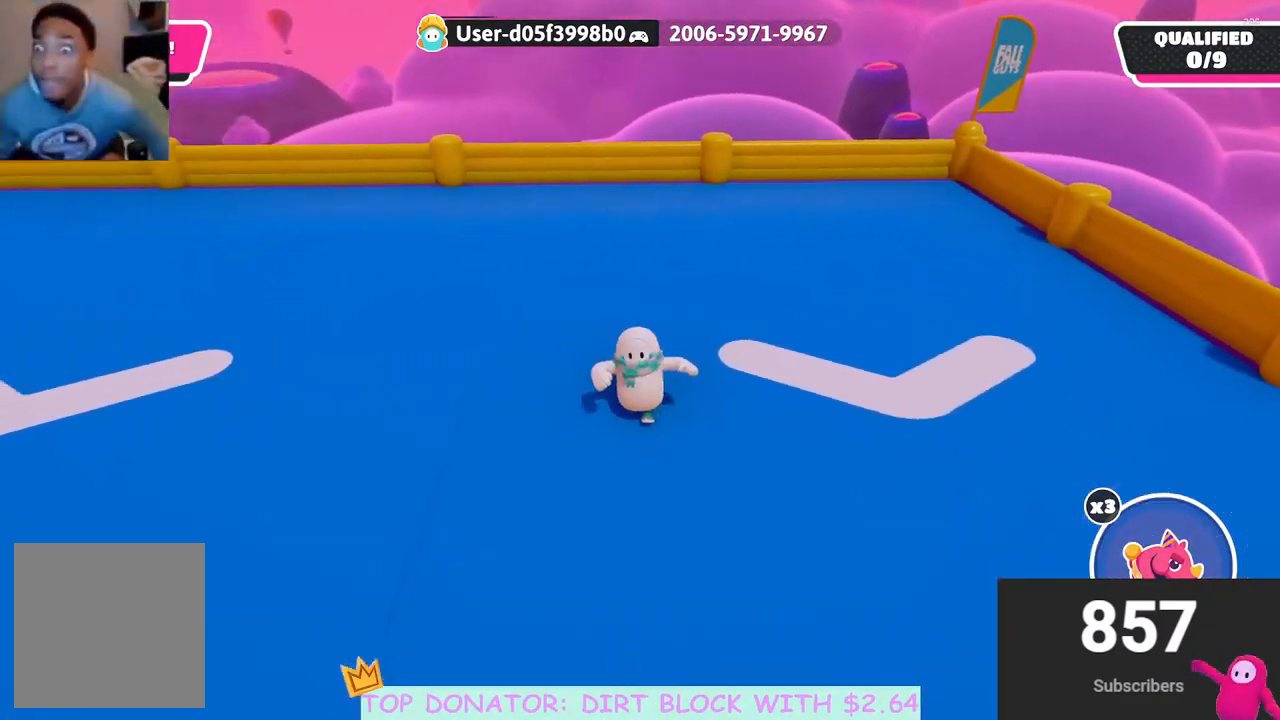
{"buttons": [], "left_stick": "up", "right_stick": "center", "events": [[33, "right_stick", "center"], [183, "right_stick", "down-right"], [233, "left_stick", "up"], [283, "right_stick", "center"]]}
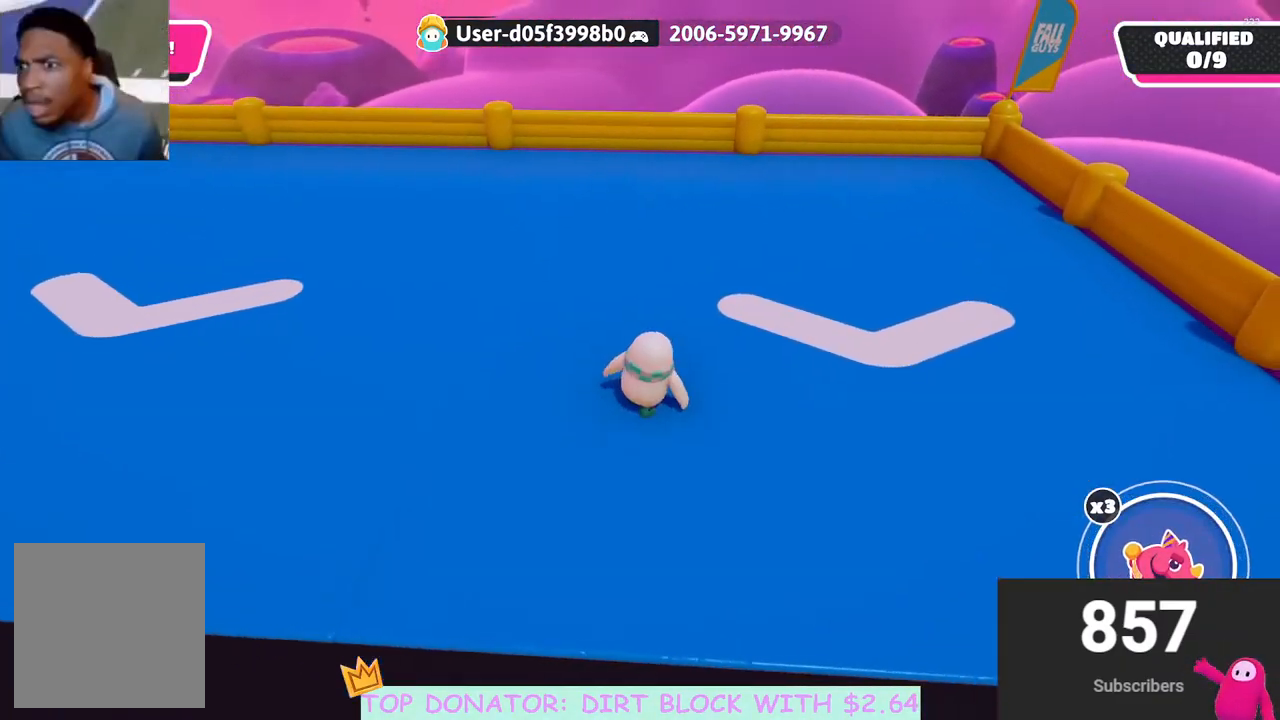
{"buttons": [], "left_stick": "center", "right_stick": "center", "events": [[67, "left_stick", "center"], [217, "left_stick", "up"], [317, "left_stick", "center"]]}
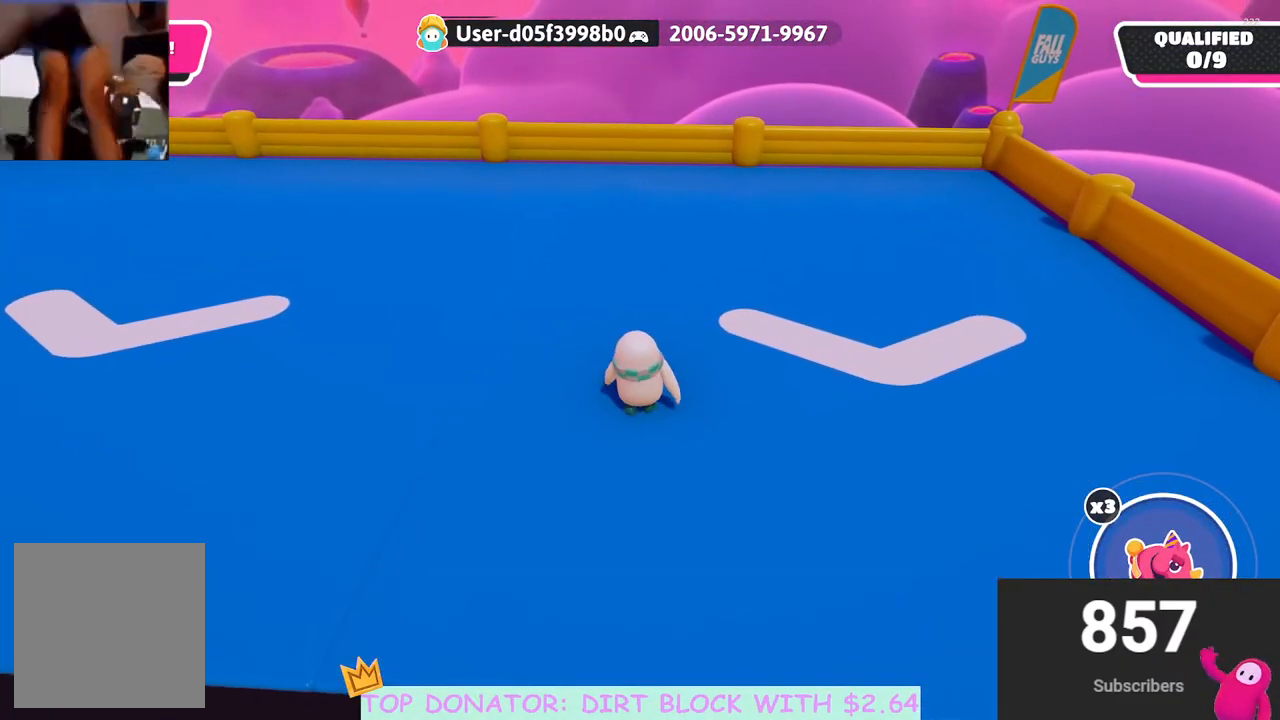
{"buttons": [], "left_stick": "down", "right_stick": "up-right", "events": [[133, "B", "down"], [183, "B", "up"], [250, "left_stick", "down"], [383, "right_stick", "up-right"]]}
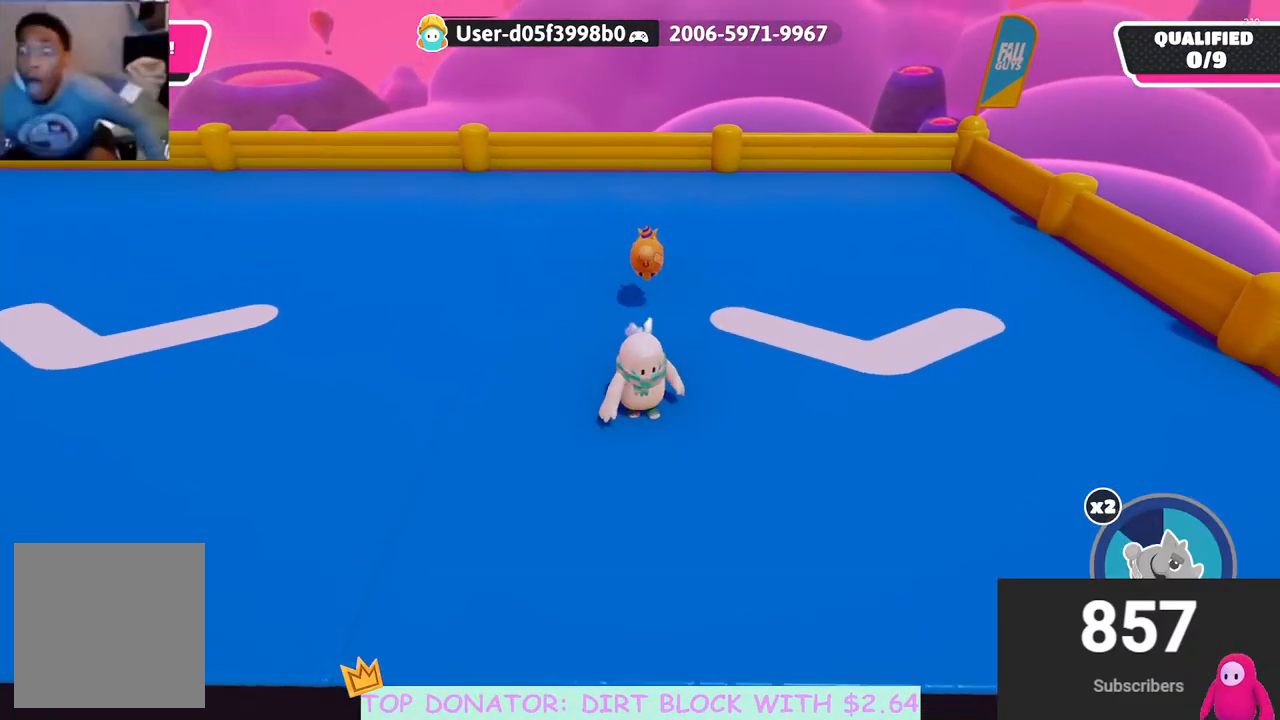
{"buttons": [], "left_stick": "down", "right_stick": "center", "events": [[17, "right_stick", "center"]]}
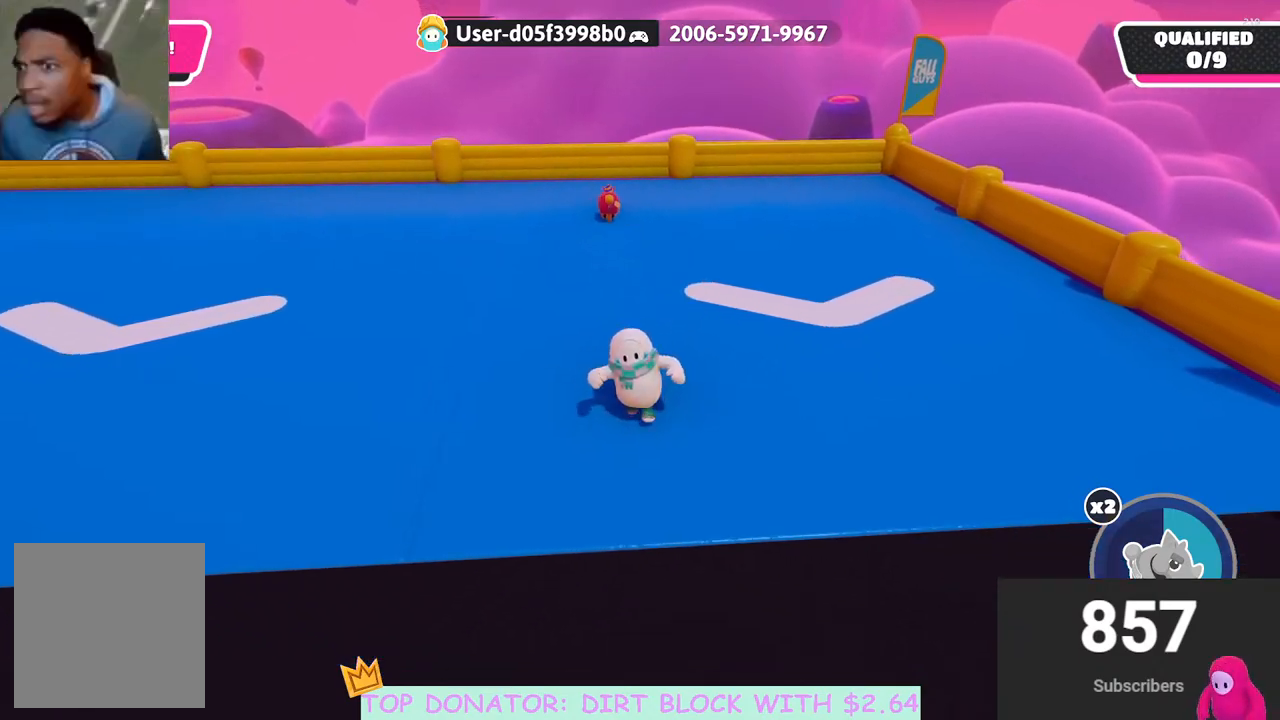
{"buttons": [], "left_stick": "center", "right_stick": "center", "events": [[267, "right_stick", "left"], [383, "right_stick", "center"], [417, "left_stick", "center"]]}
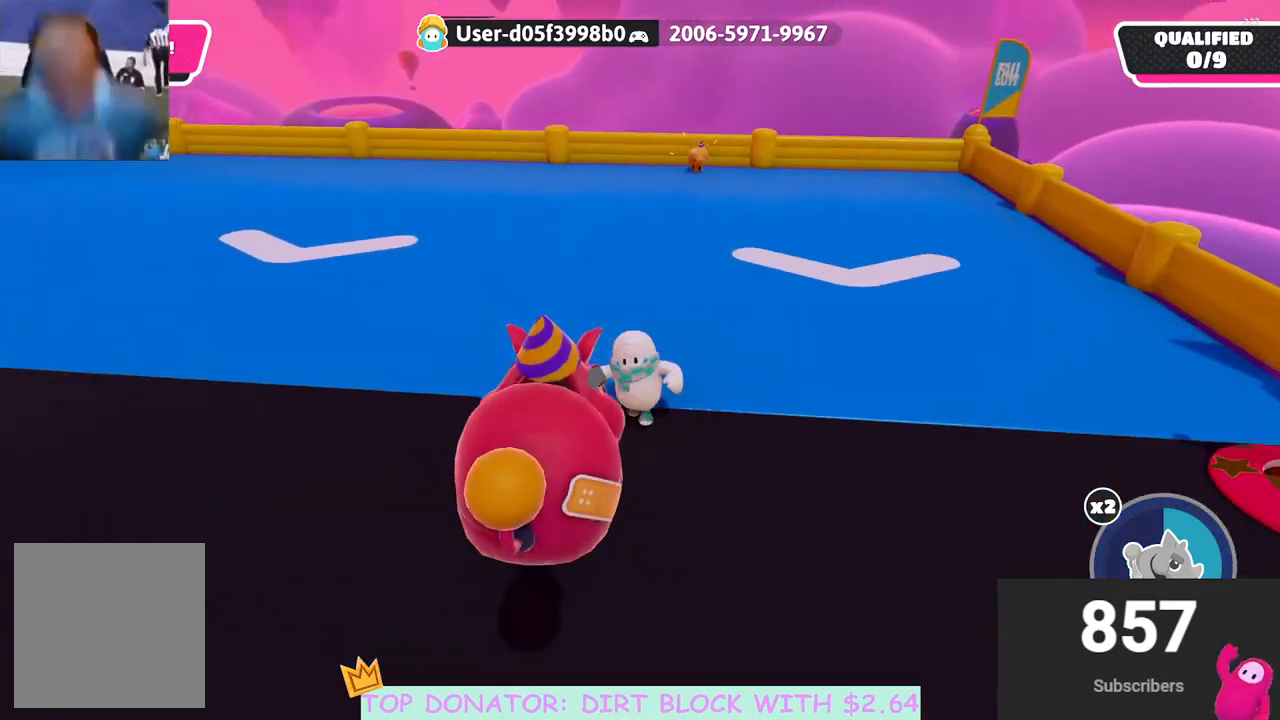
{"buttons": [], "left_stick": "up-right", "right_stick": "center", "events": [[250, "right_stick", "down-right"], [267, "left_stick", "right"], [367, "left_stick", "up-right"], [383, "right_stick", "center"]]}
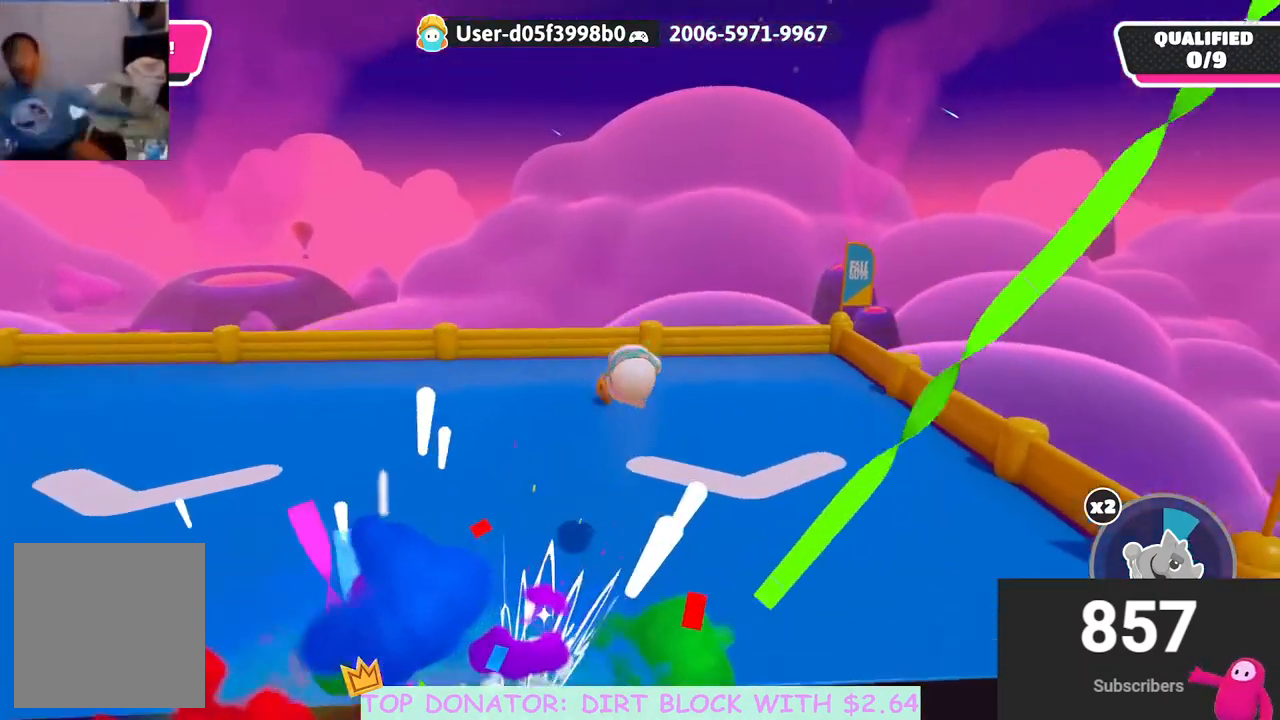
{"buttons": [], "left_stick": "down-left", "right_stick": "left", "events": [[67, "left_stick", "down-right"], [117, "left_stick", "down-left"], [167, "right_stick", "down-left"], [467, "right_stick", "left"]]}
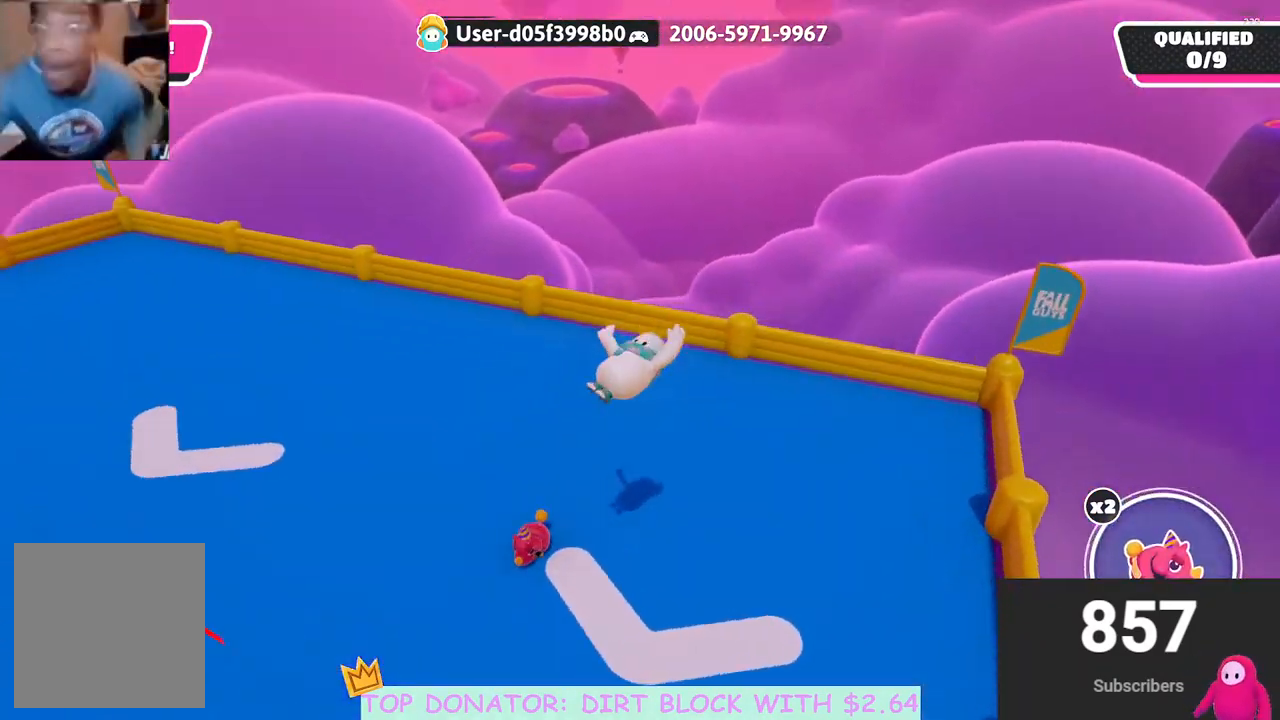
{"buttons": [], "left_stick": "up-left", "right_stick": "up-left", "events": [[217, "left_stick", "left"], [350, "left_stick", "up-left"], [350, "right_stick", "up-left"]]}
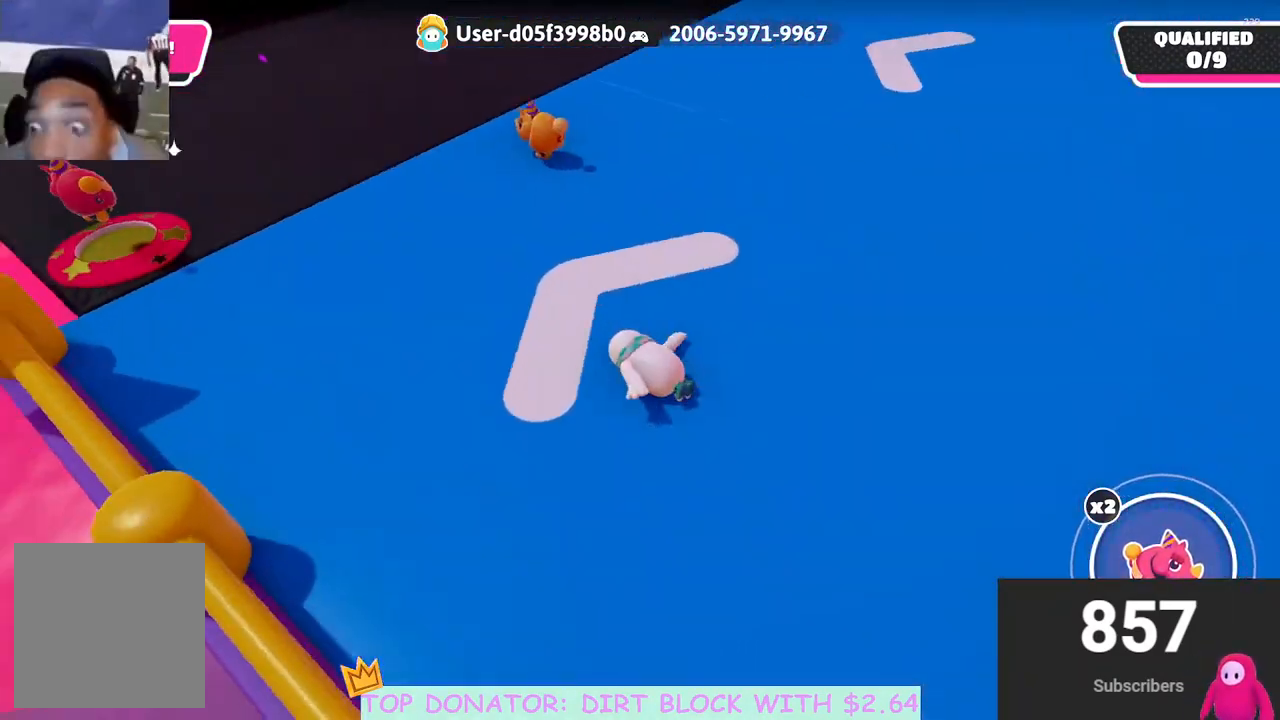
{"buttons": [], "left_stick": "up", "right_stick": "up-left", "events": [[83, "left_stick", "up"], [117, "right_stick", "center"], [500, "right_stick", "up-left"]]}
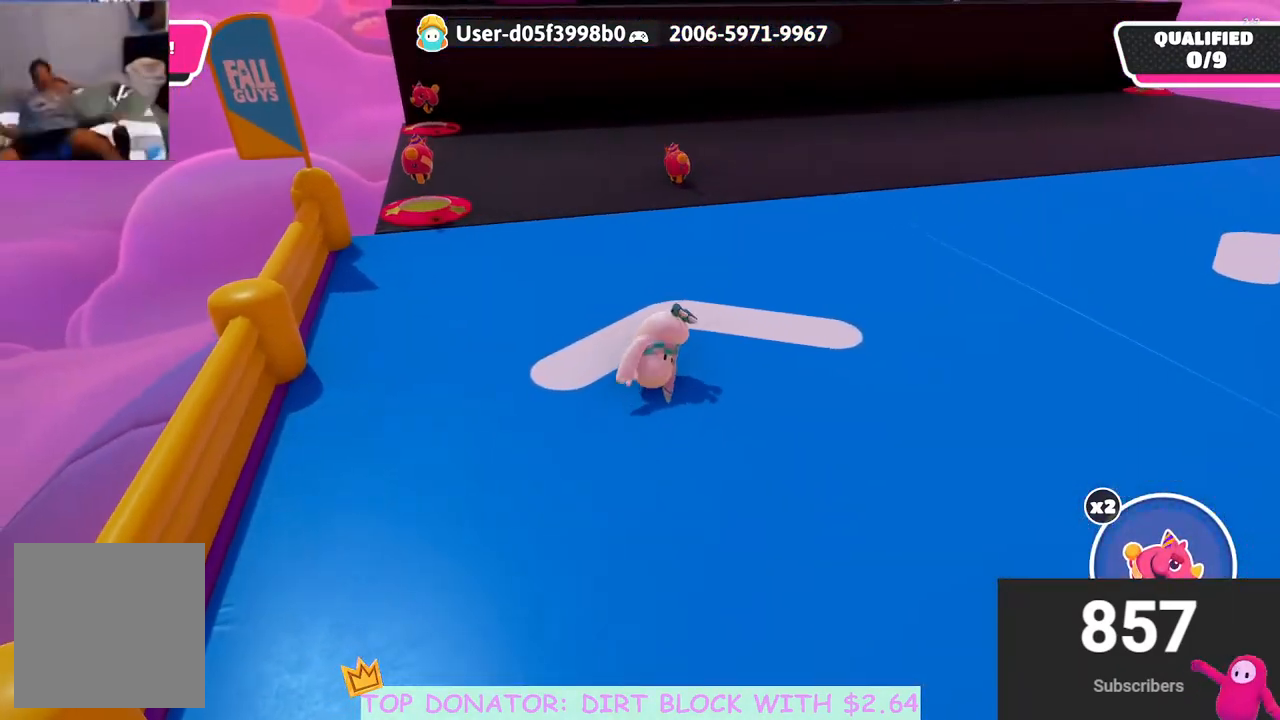
{"buttons": [], "left_stick": "up", "right_stick": "up-left", "events": [[183, "right_stick", "center"], [467, "right_stick", "up-left"]]}
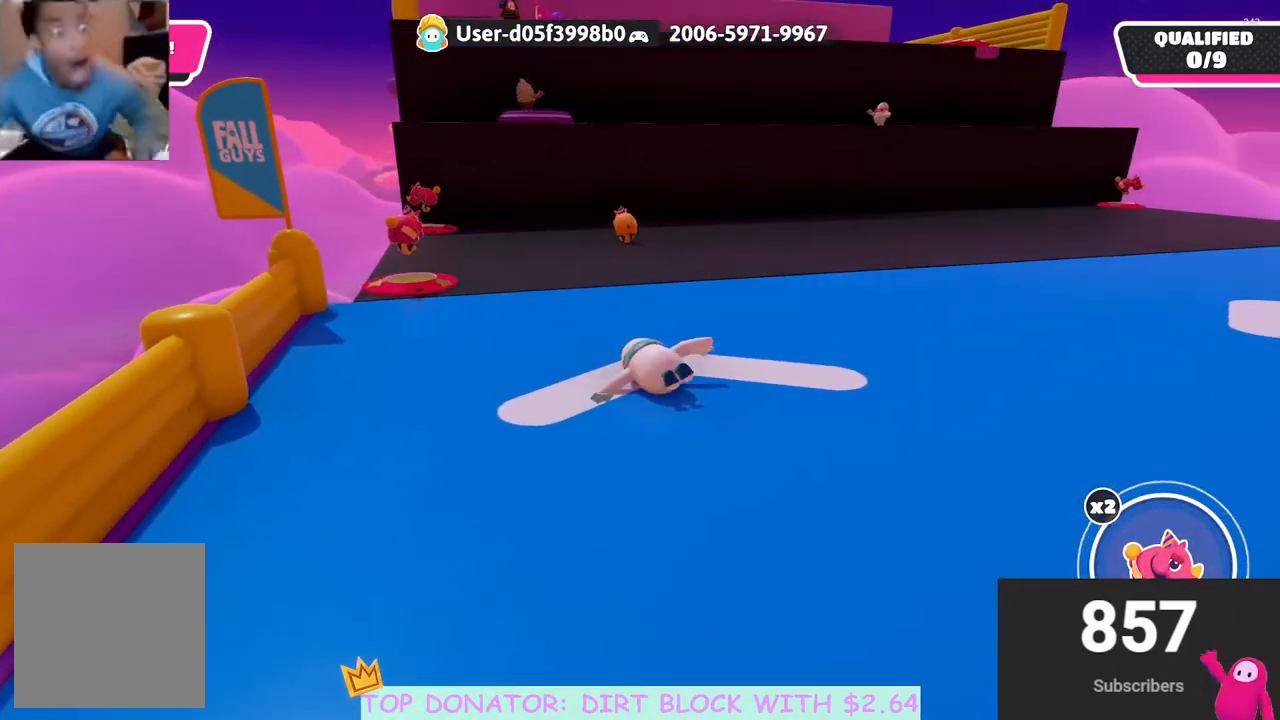
{"buttons": [], "left_stick": "up-right", "right_stick": "down", "events": [[33, "right_stick", "left"], [200, "right_stick", "center"], [367, "left_stick", "up-right"], [433, "right_stick", "down"]]}
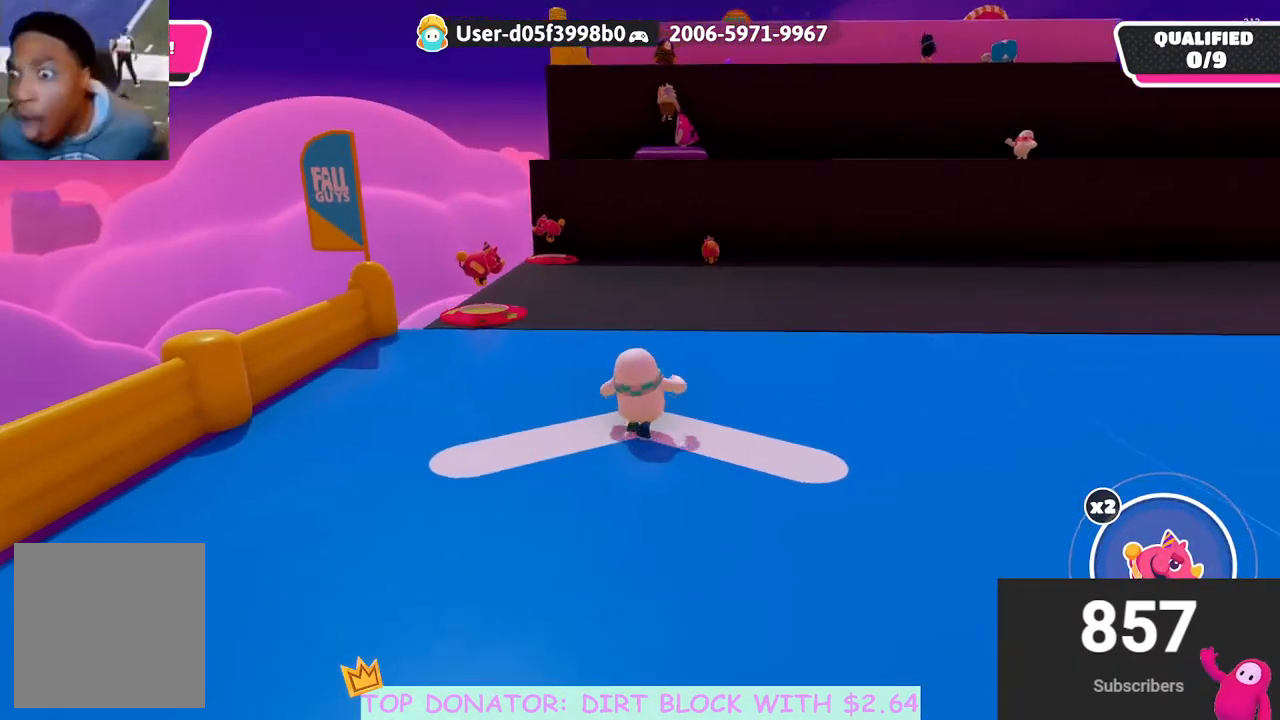
{"buttons": [], "left_stick": "up-left", "right_stick": "down-left", "events": [[83, "right_stick", "center"], [333, "left_stick", "up"], [467, "right_stick", "down-left"], [500, "left_stick", "up-left"]]}
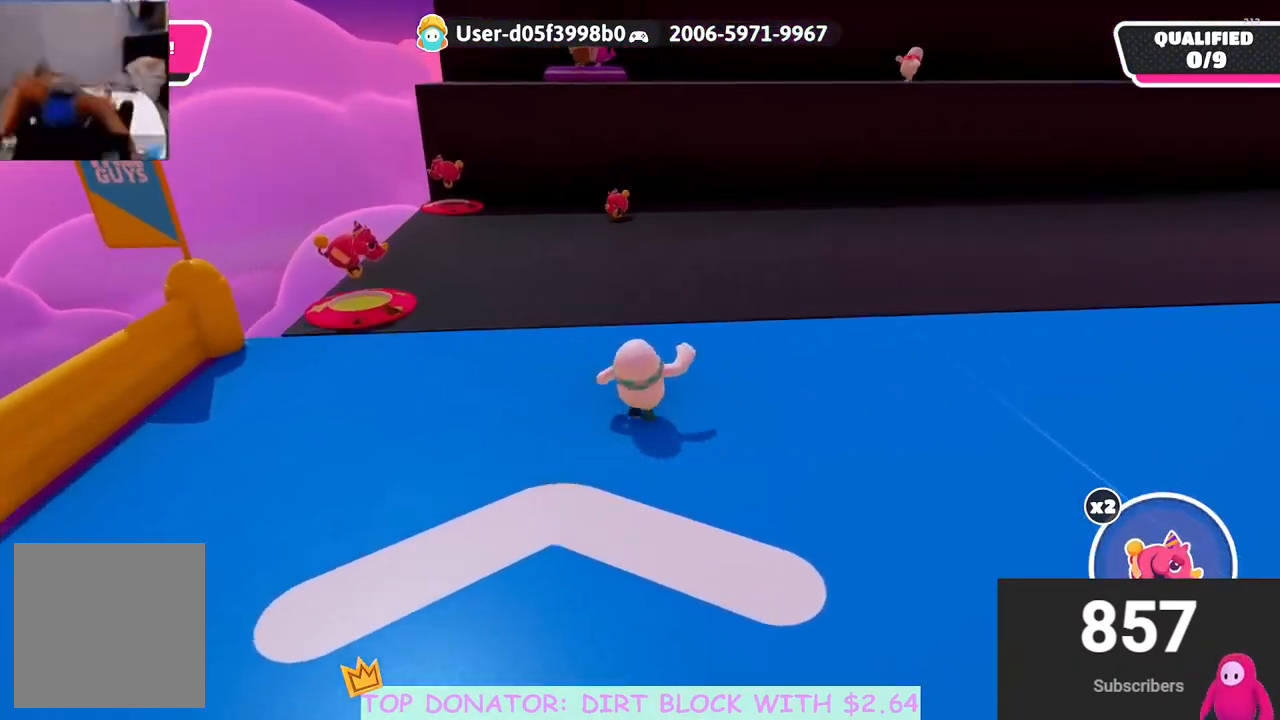
{"buttons": ["A"], "left_stick": "up", "right_stick": "center", "events": [[50, "right_stick", "center"], [133, "left_stick", "up"], [483, "A", "down"]]}
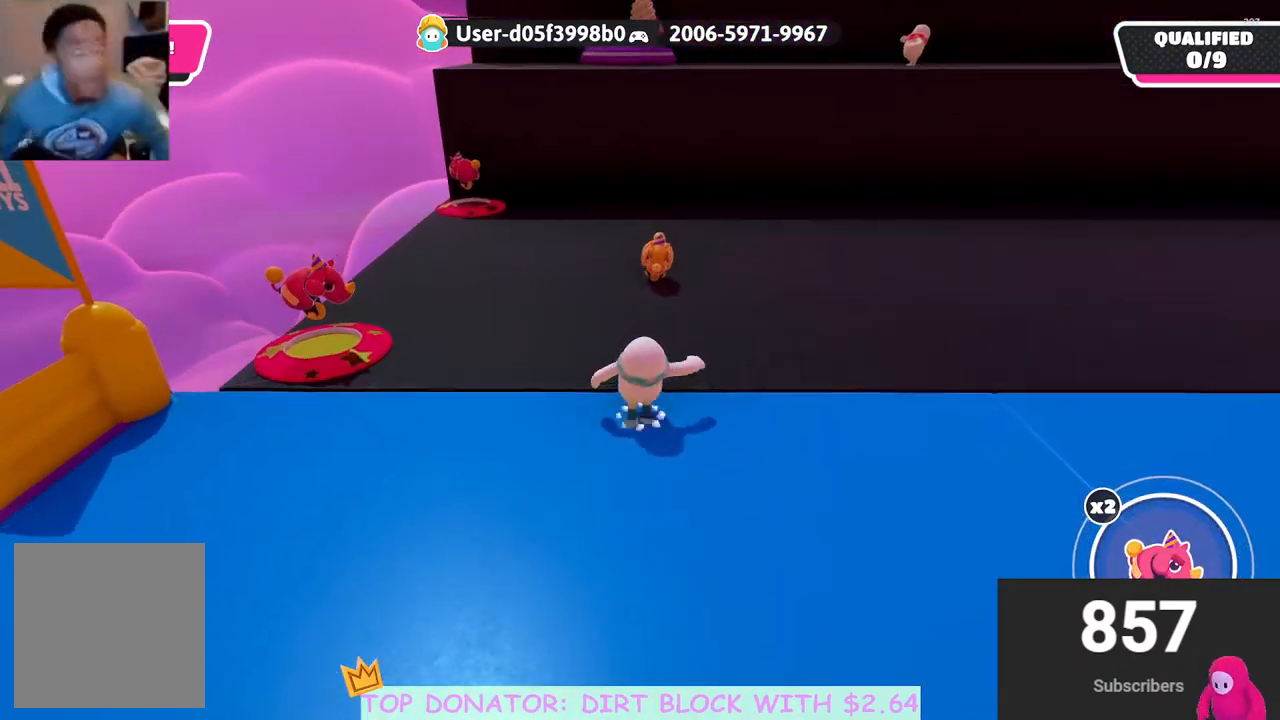
{"buttons": ["A", "X"], "left_stick": "up", "right_stick": "center", "events": [[83, "X", "down"]]}
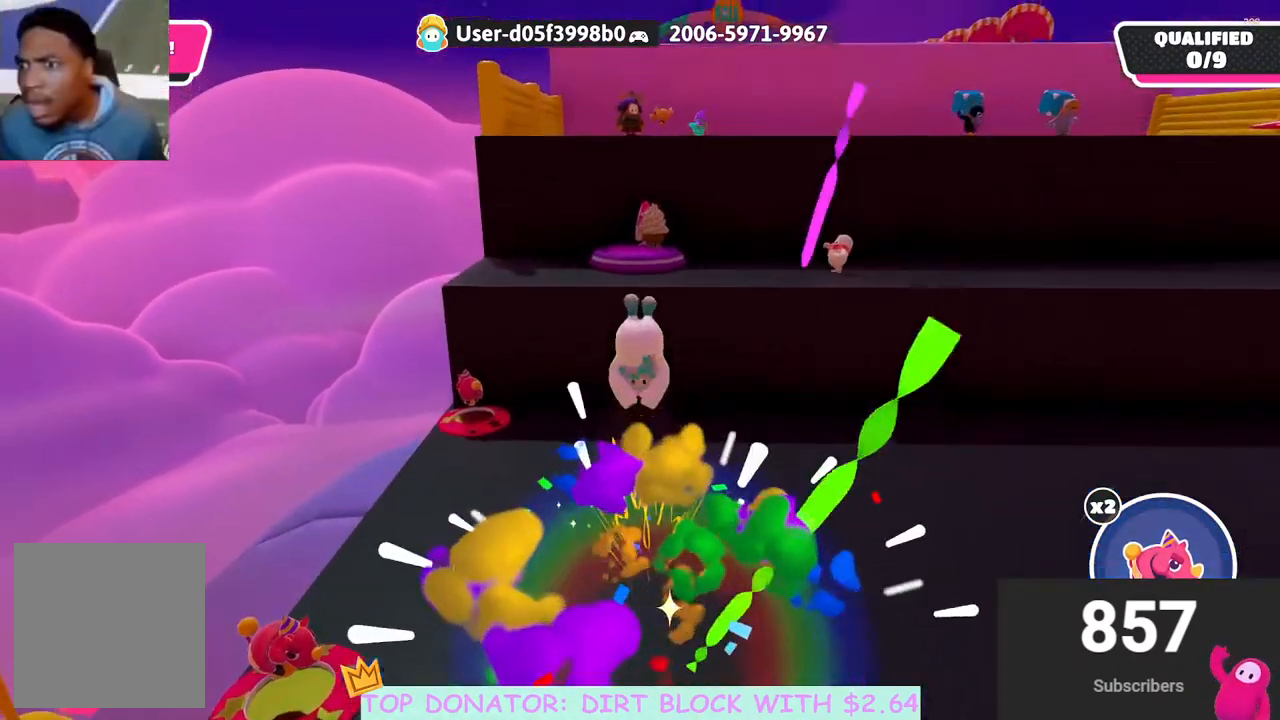
{"buttons": [], "left_stick": "down", "right_stick": "center", "events": [[150, "X", "up"], [167, "A", "up"], [383, "left_stick", "down"]]}
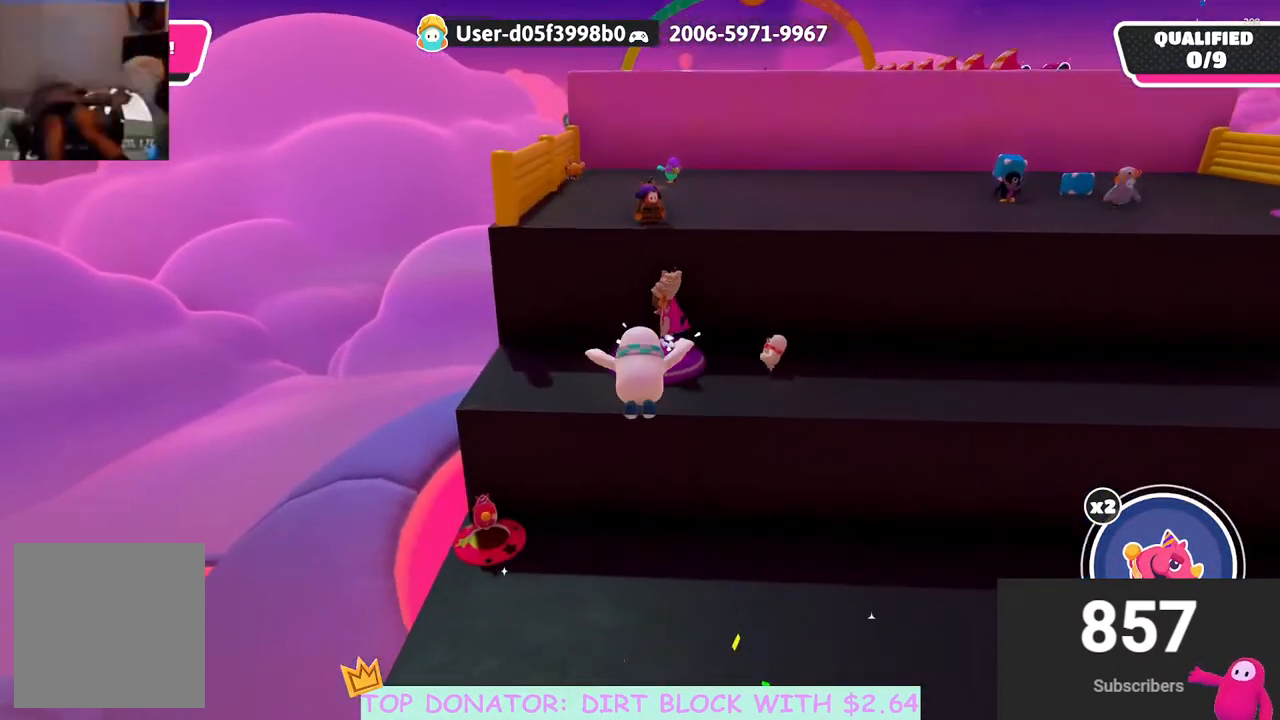
{"buttons": [], "left_stick": "down", "right_stick": "up", "events": [[200, "right_stick", "up-right"], [367, "right_stick", "up"]]}
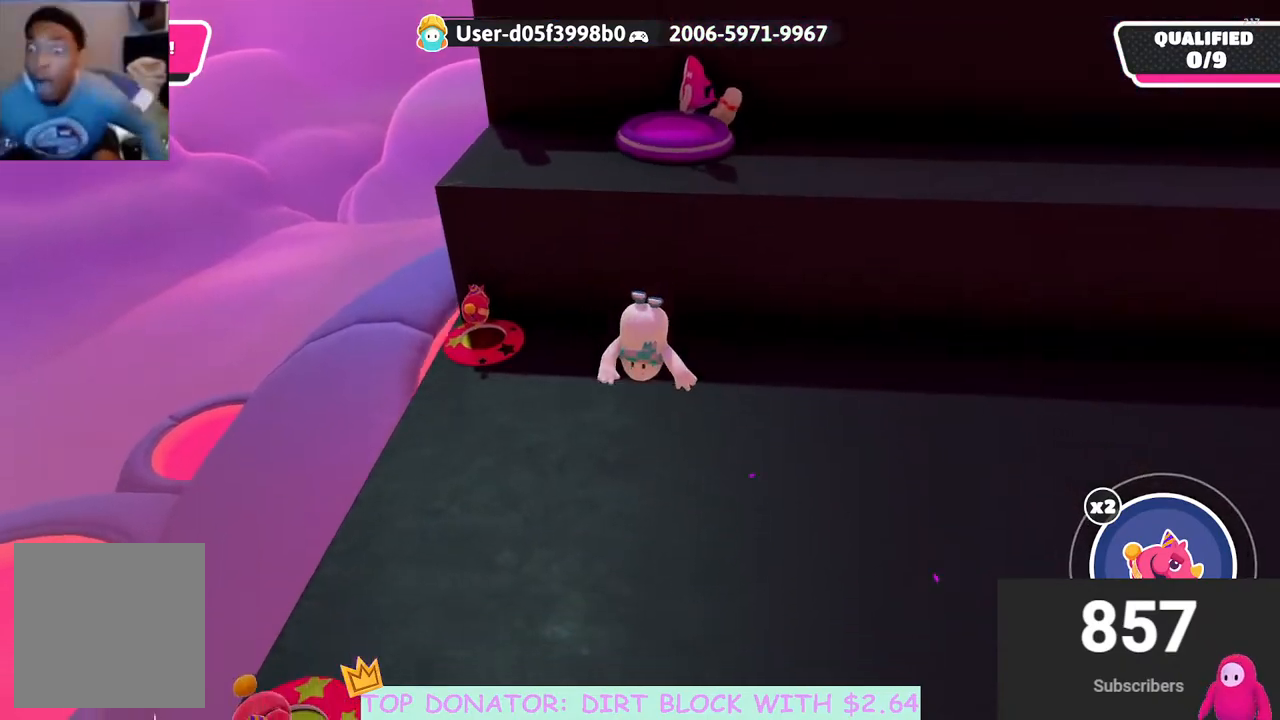
{"buttons": [], "left_stick": "down", "right_stick": "center", "events": [[367, "right_stick", "center"]]}
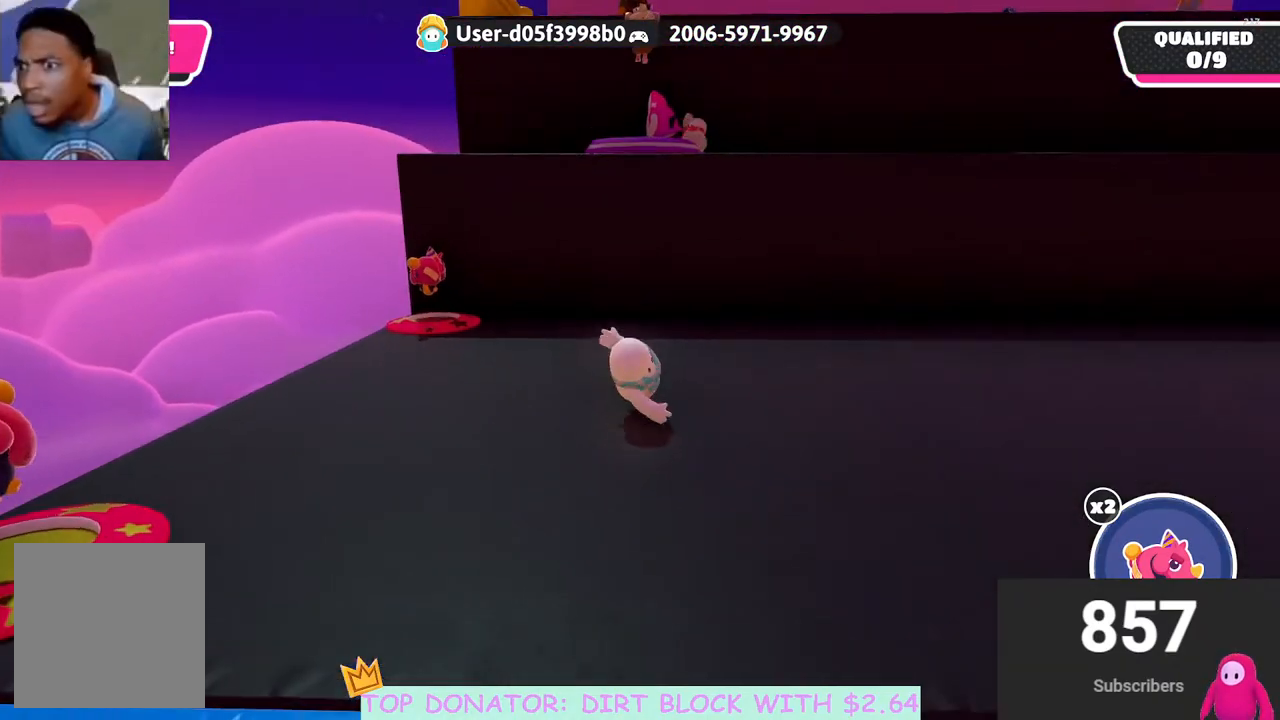
{"buttons": ["A"], "left_stick": "down", "right_stick": "center", "events": [[150, "right_stick", "up"], [300, "right_stick", "center"], [417, "A", "down"]]}
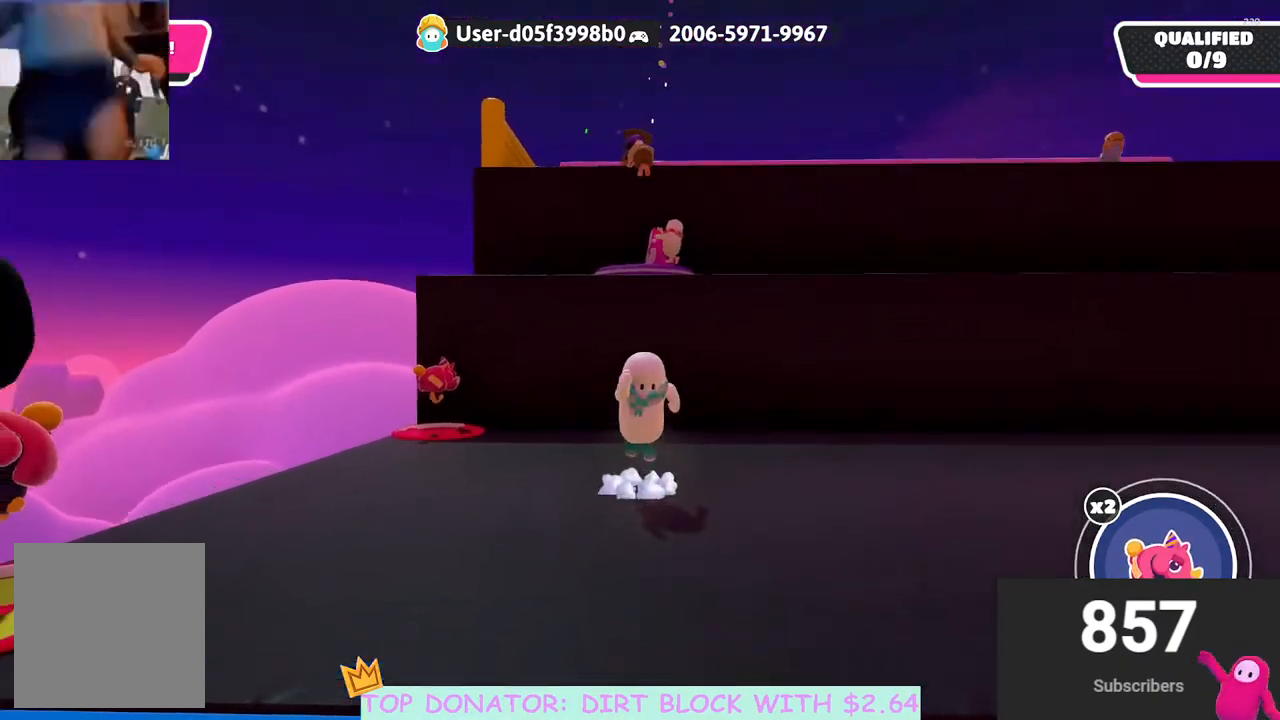
{"buttons": [], "left_stick": "down", "right_stick": "center", "events": [[33, "A", "up"], [300, "right_stick", "down-right"], [433, "right_stick", "center"]]}
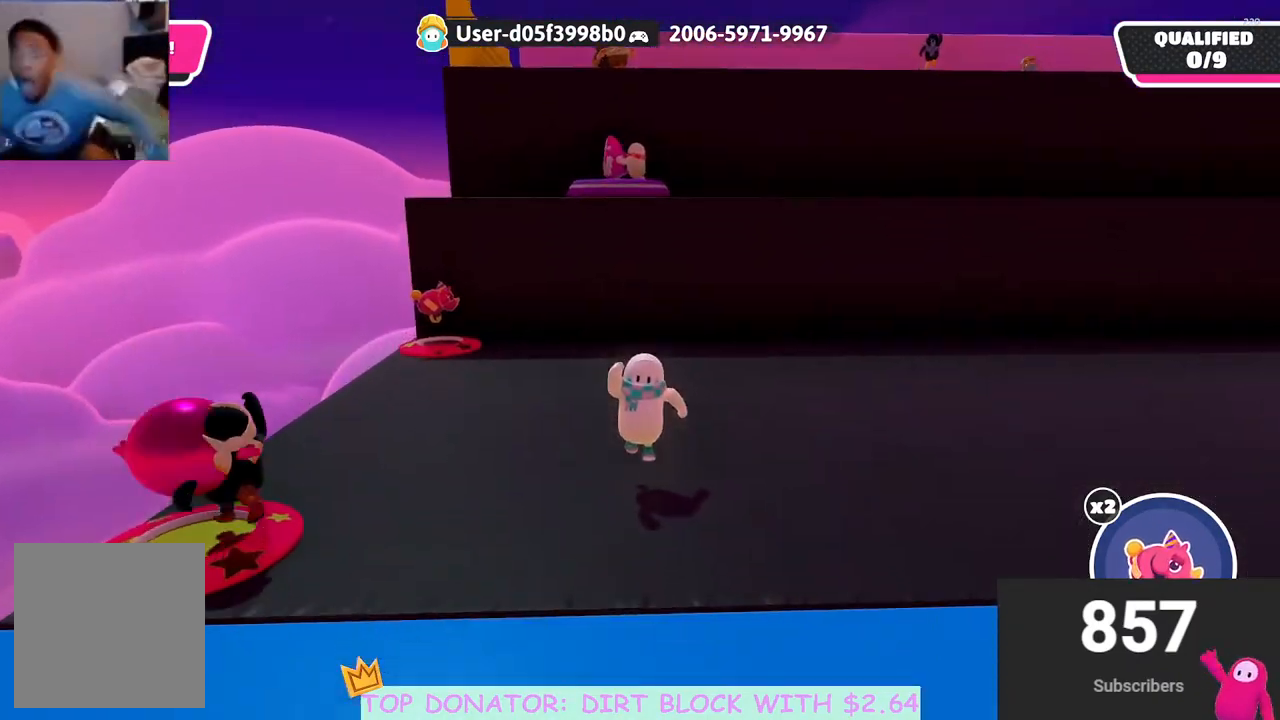
{"buttons": [], "left_stick": "center", "right_stick": "center", "events": [[500, "left_stick", "center"]]}
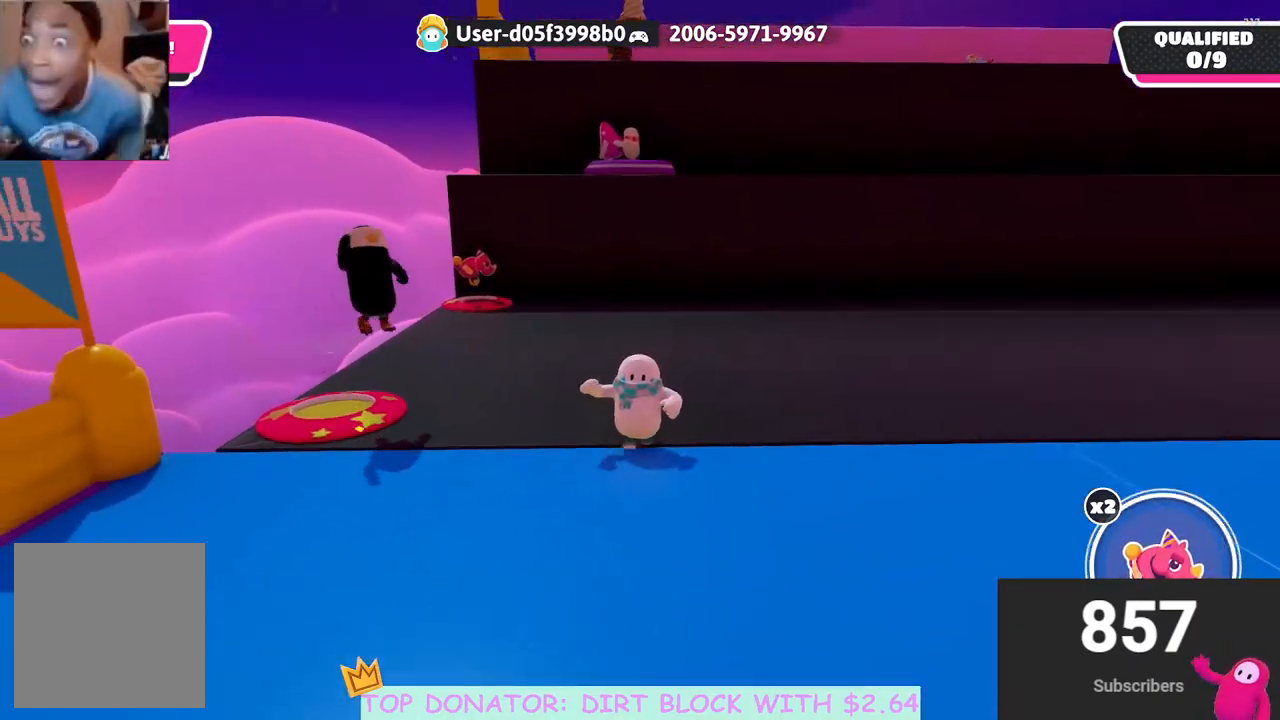
{"buttons": [], "left_stick": "center", "right_stick": "down-right", "events": [[33, "left_stick", "up"], [33, "right_stick", "down"], [233, "right_stick", "center"], [333, "left_stick", "center"], [417, "right_stick", "down-right"]]}
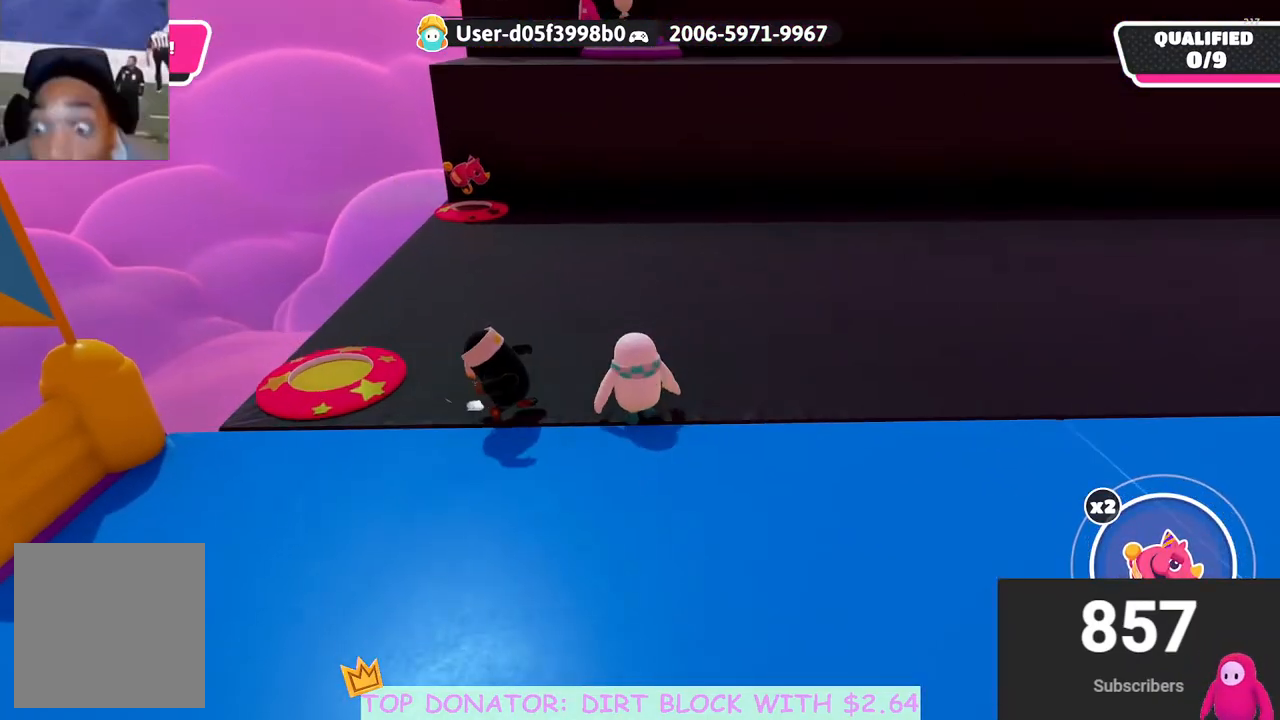
{"buttons": [], "left_stick": "center", "right_stick": "center", "events": [[17, "left_stick", "up"], [50, "right_stick", "center"], [183, "left_stick", "center"], [367, "left_stick", "up"], [483, "left_stick", "center"]]}
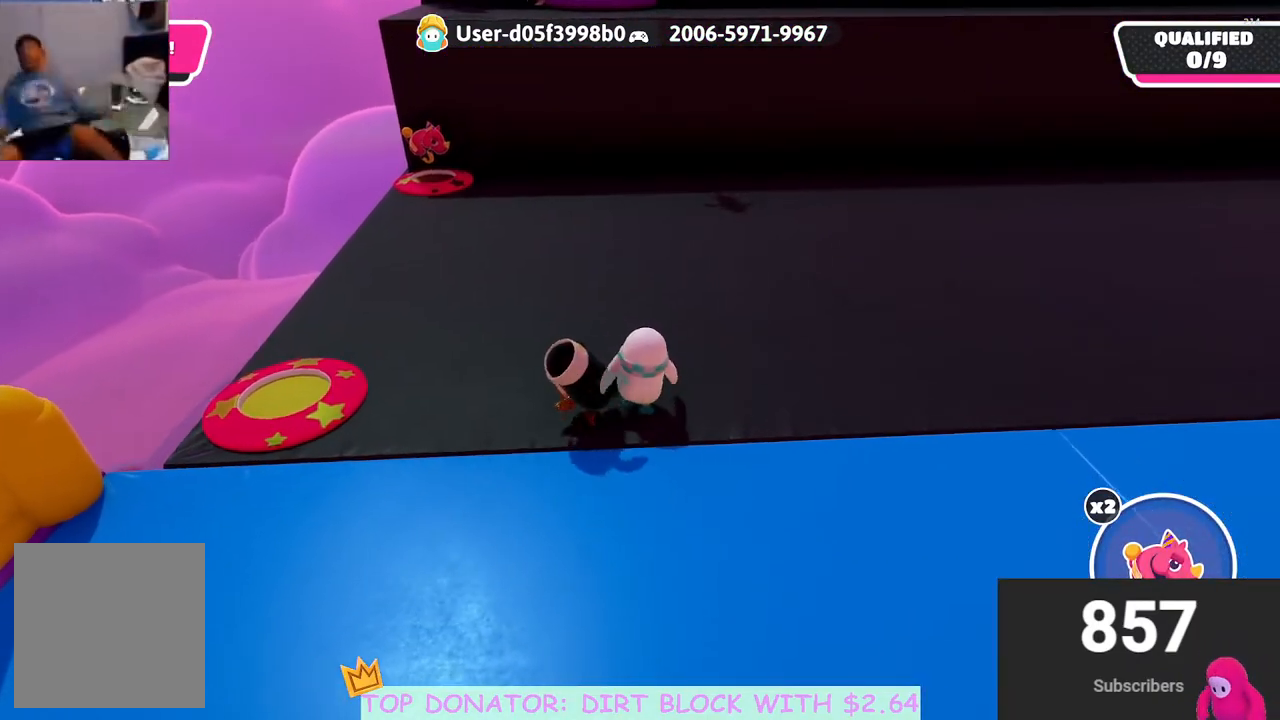
{"buttons": [], "left_stick": "center", "right_stick": "center", "events": [[217, "left_stick", "up"], [233, "right_stick", "left"], [350, "left_stick", "center"], [417, "right_stick", "center"]]}
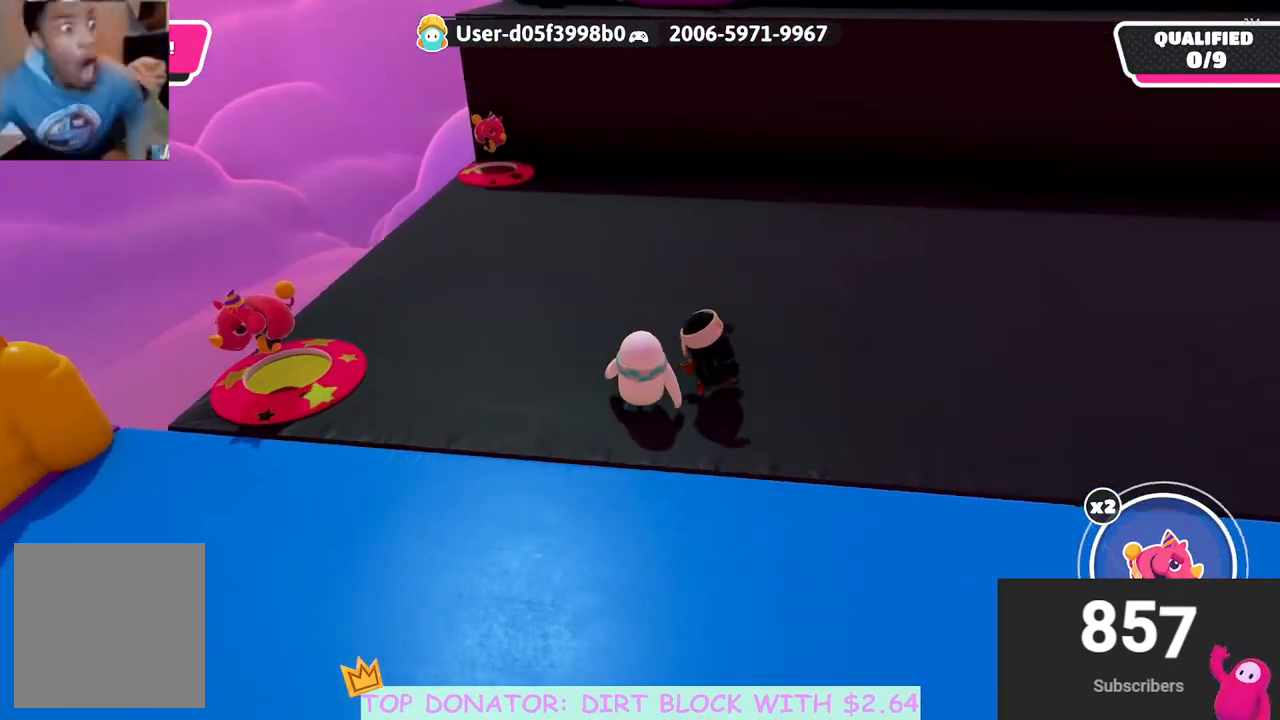
{"buttons": [], "left_stick": "center", "right_stick": "center", "events": [[67, "left_stick", "up"], [183, "left_stick", "center"], [267, "right_stick", "down-right"], [350, "right_stick", "center"]]}
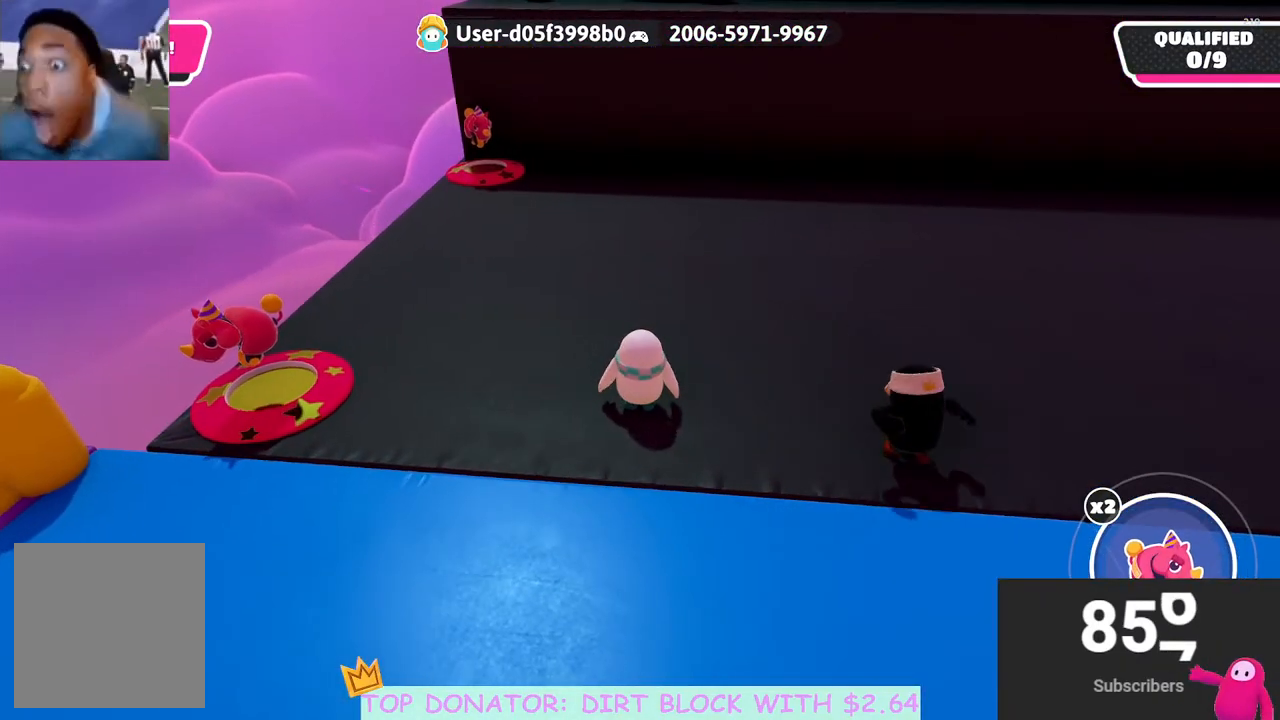
{"buttons": [], "left_stick": "center", "right_stick": "center", "events": [[267, "left_stick", "up"], [300, "right_stick", "down-right"], [367, "left_stick", "center"], [433, "right_stick", "center"]]}
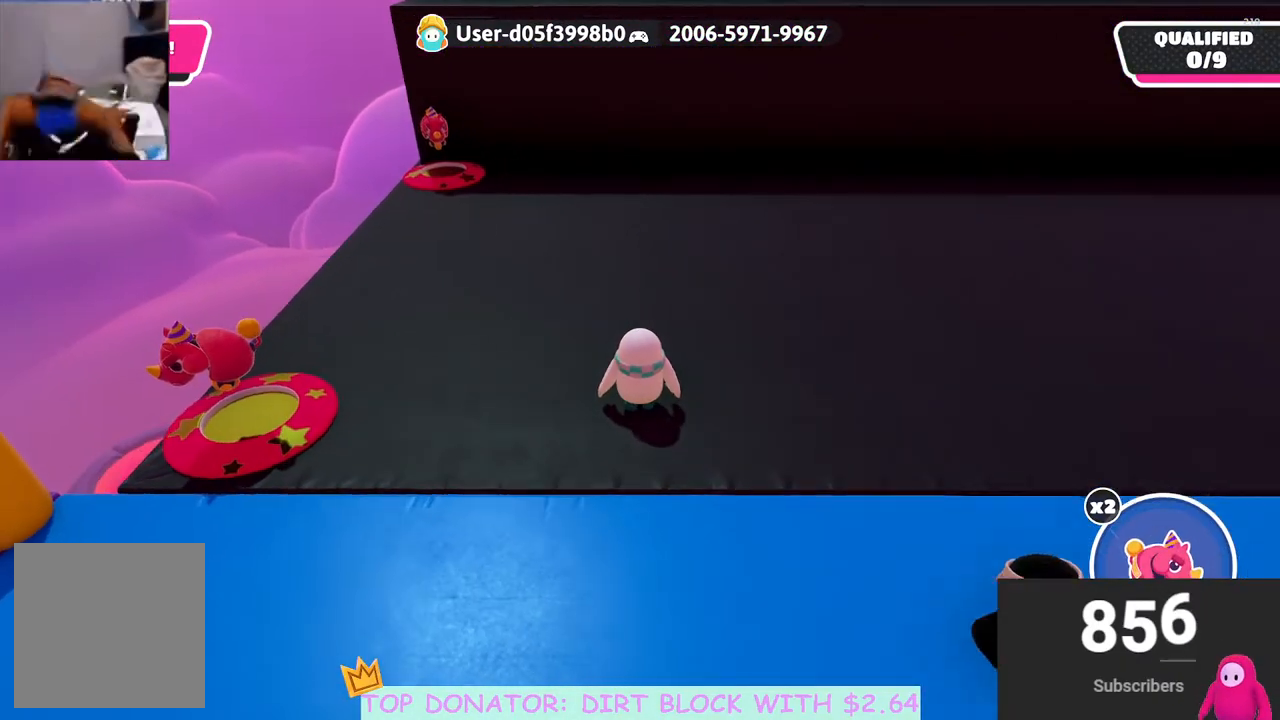
{"buttons": [], "left_stick": "center", "right_stick": "center", "events": [[67, "B", "down"], [167, "B", "up"]]}
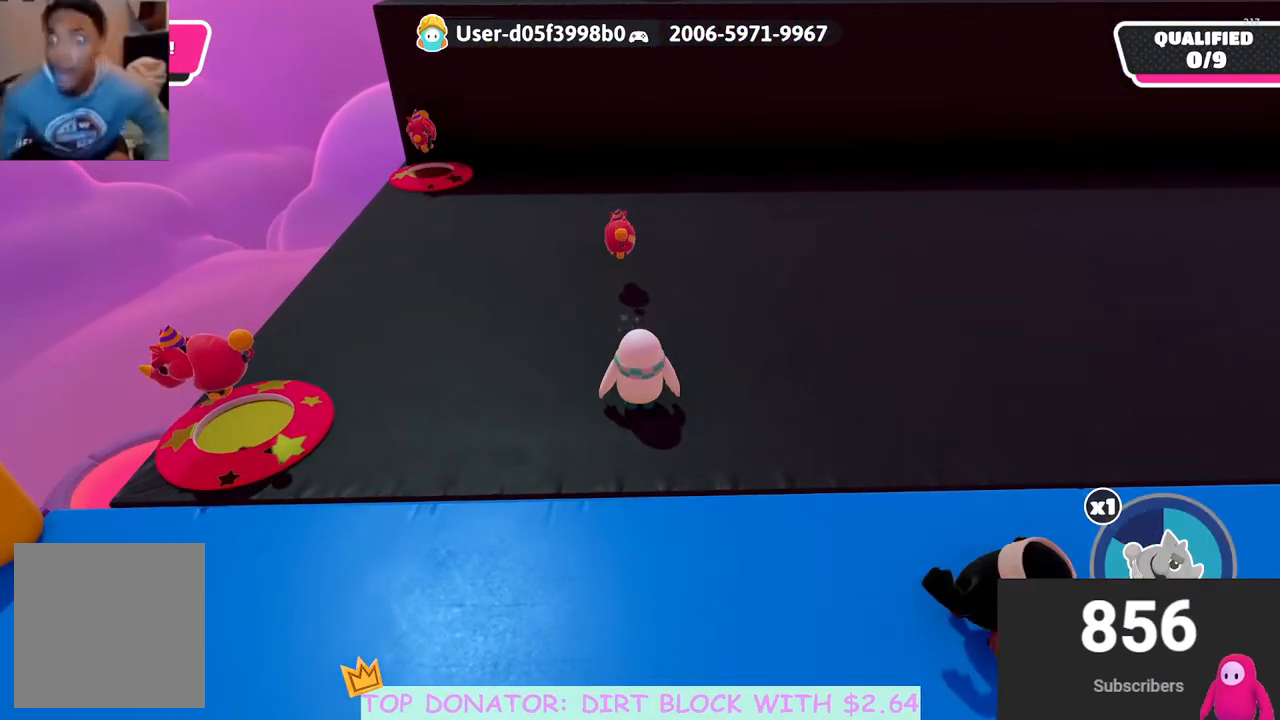
{"buttons": [], "left_stick": "left", "right_stick": "center", "events": [[100, "left_stick", "left"], [167, "left_stick", "up-left"], [483, "left_stick", "left"]]}
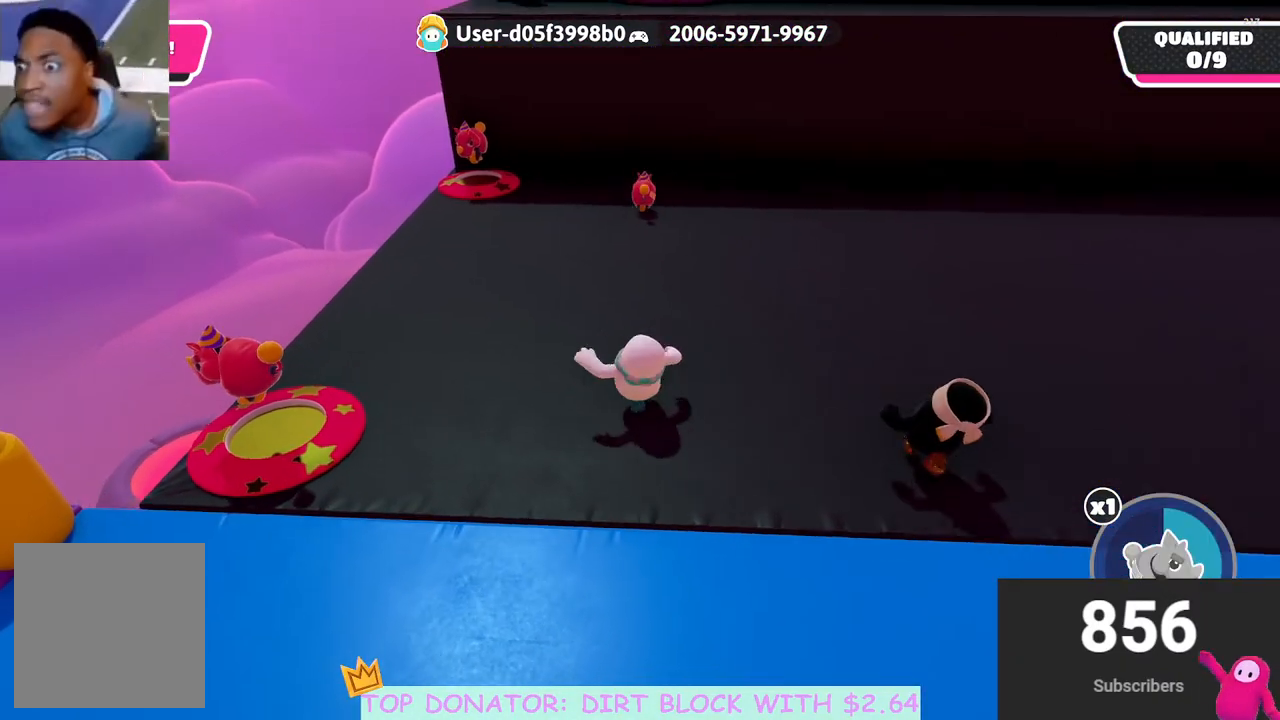
{"buttons": [], "left_stick": "up", "right_stick": "center", "events": [[167, "left_stick", "up"], [183, "right_stick", "down-right"], [433, "right_stick", "center"]]}
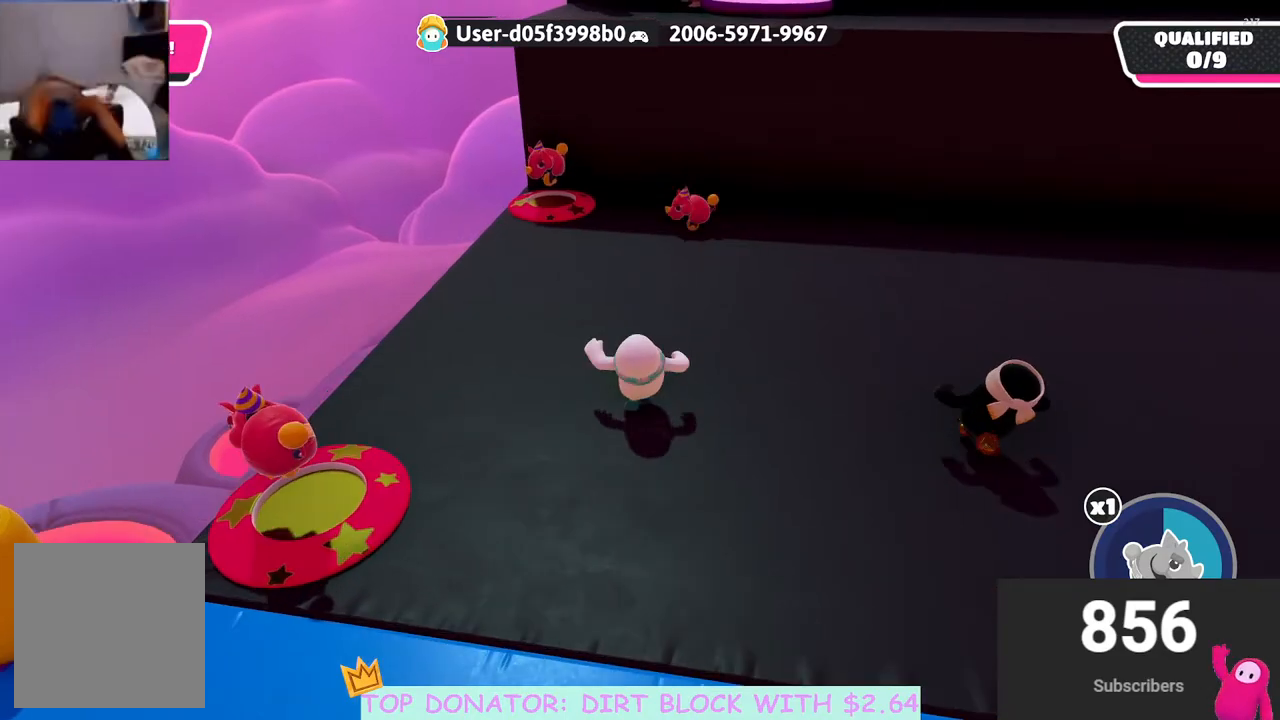
{"buttons": ["A", "X"], "left_stick": "up", "right_stick": "center", "events": [[67, "A", "down"], [150, "X", "down"]]}